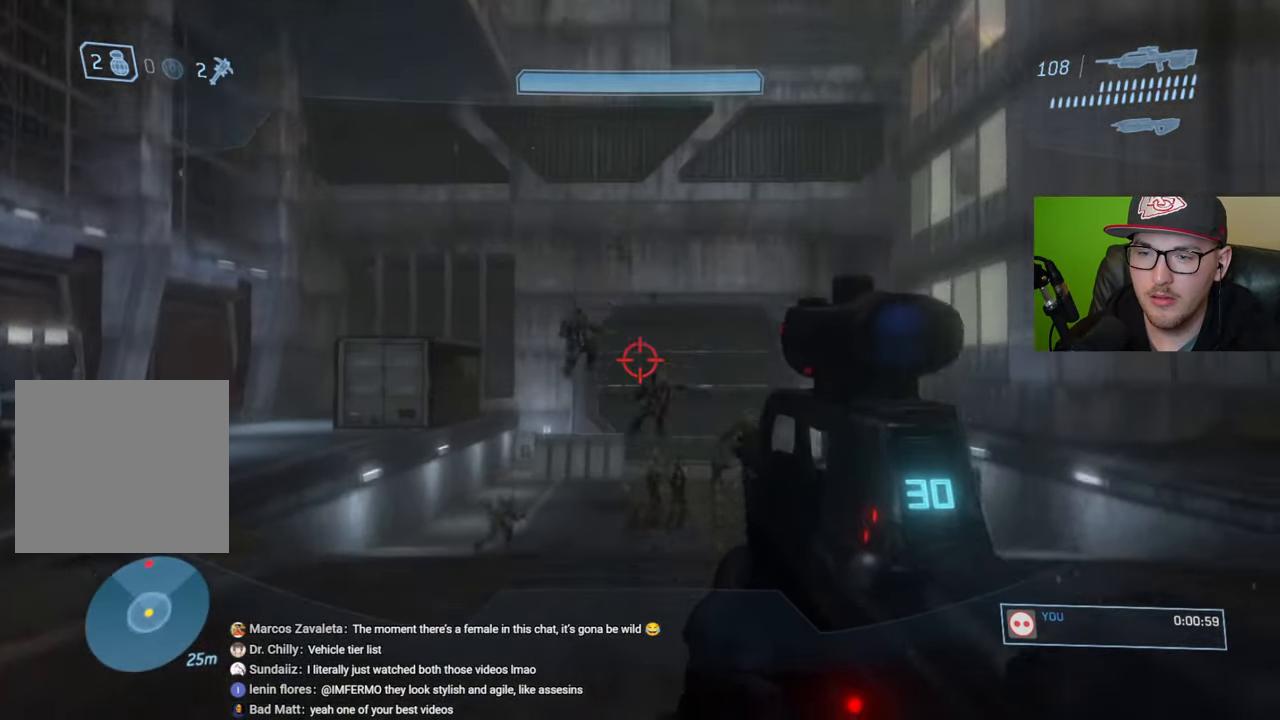
Gameplay with a controller (Xbox layout); each line is a JSON object with the inputs held at the frame after it. "events" lists button and stick changes between this image and that frame as [ms after this image, input, new state], when the widget could be followed in between.
{"buttons": [], "left_stick": "down", "right_stick": "down", "events": [[117, "R2", "down"], [117, "left_stick", "up"], [117, "right_stick", "center"], [233, "R2", "up"], [233, "right_stick", "down"], [317, "left_stick", "center"], [450, "left_stick", "down"]]}
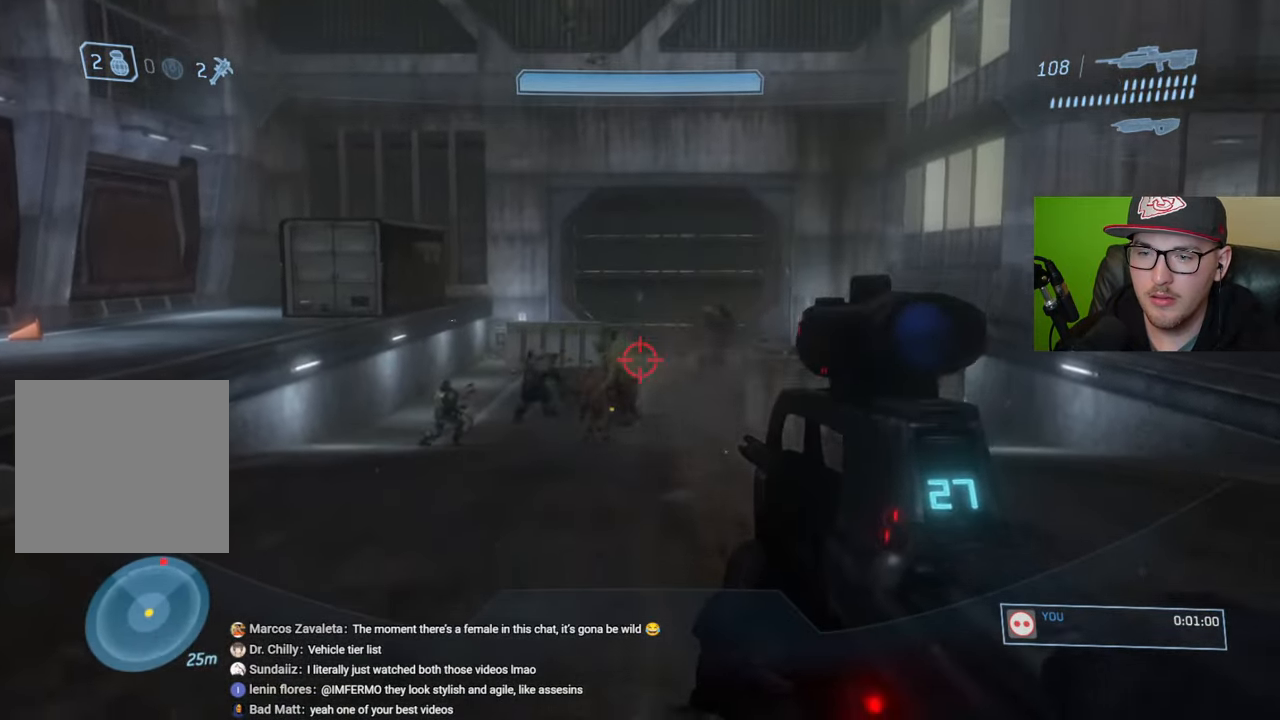
{"buttons": [], "left_stick": "down-left", "right_stick": "center", "events": [[83, "R2", "down"], [117, "left_stick", "down-left"], [117, "right_stick", "center"], [217, "R2", "up"]]}
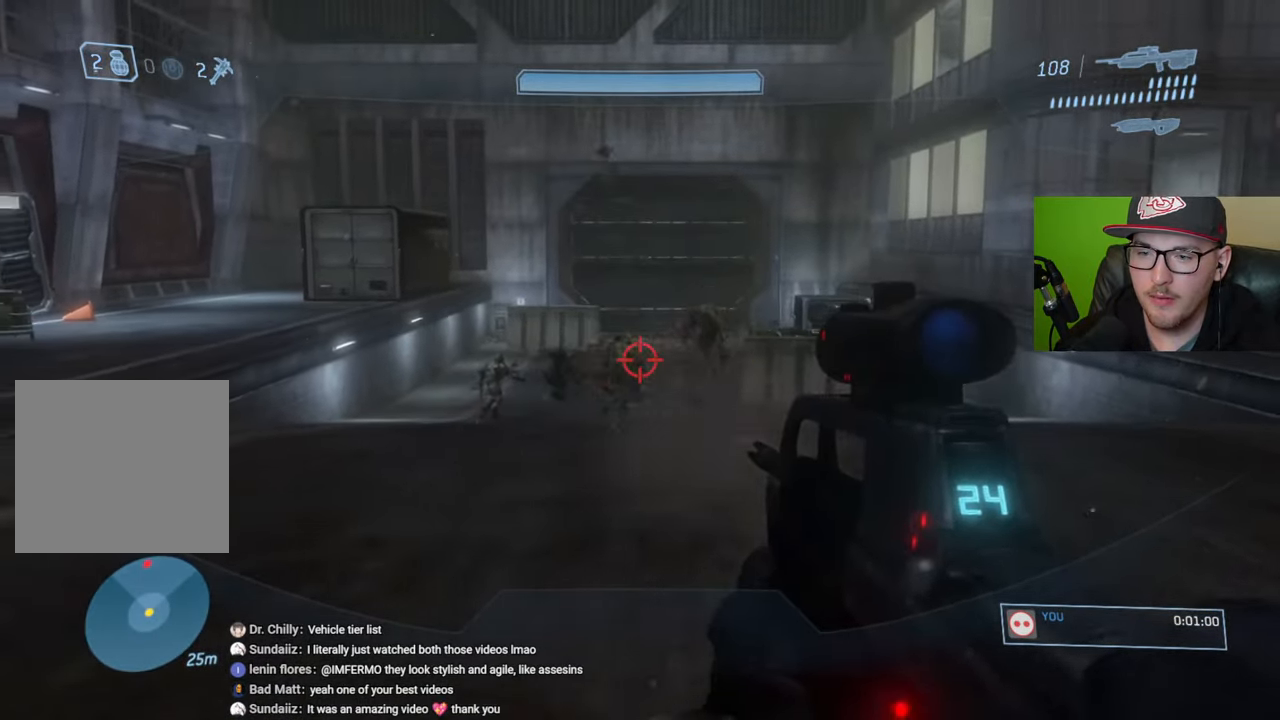
{"buttons": ["R2"], "left_stick": "up", "right_stick": "center", "events": [[33, "R2", "down"], [167, "R2", "up"], [267, "left_stick", "up-left"], [400, "left_stick", "up"], [450, "R2", "down"]]}
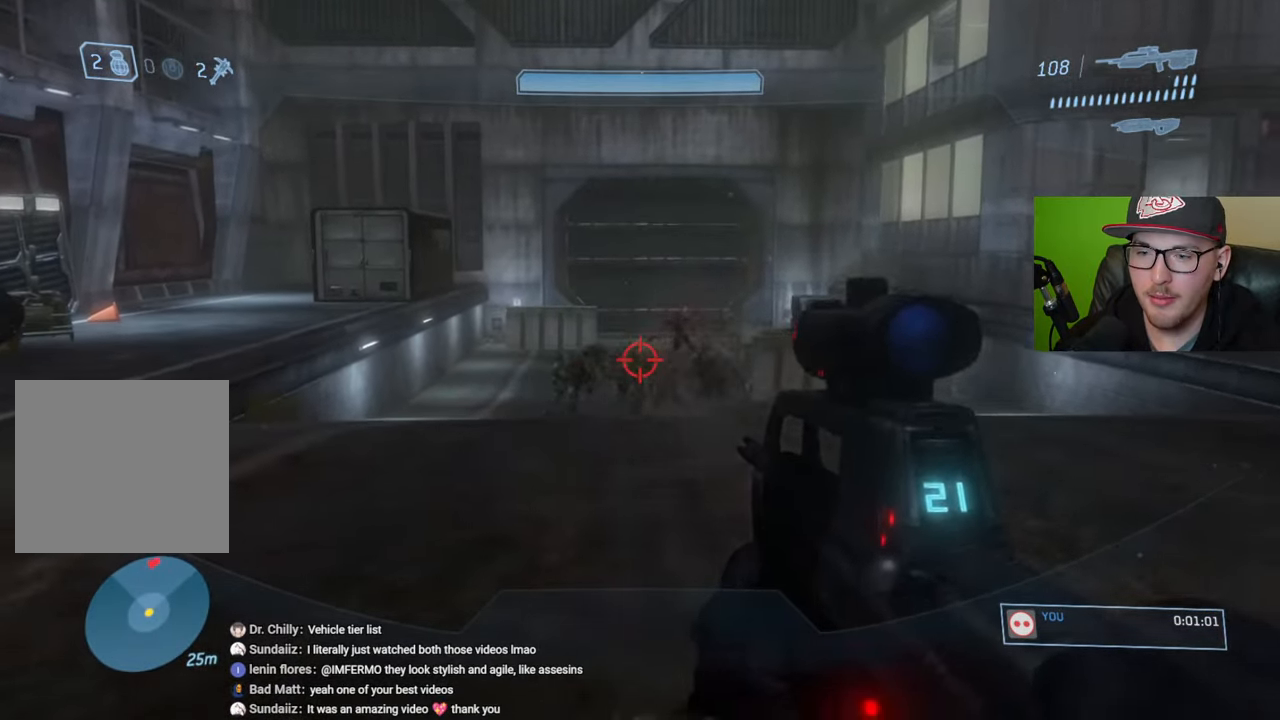
{"buttons": ["R2"], "left_stick": "right", "right_stick": "center", "events": [[50, "right_stick", "down"], [67, "R2", "up"], [150, "right_stick", "center"], [233, "left_stick", "up-right"], [383, "left_stick", "right"], [383, "right_stick", "down-right"], [433, "R2", "down"], [467, "right_stick", "center"]]}
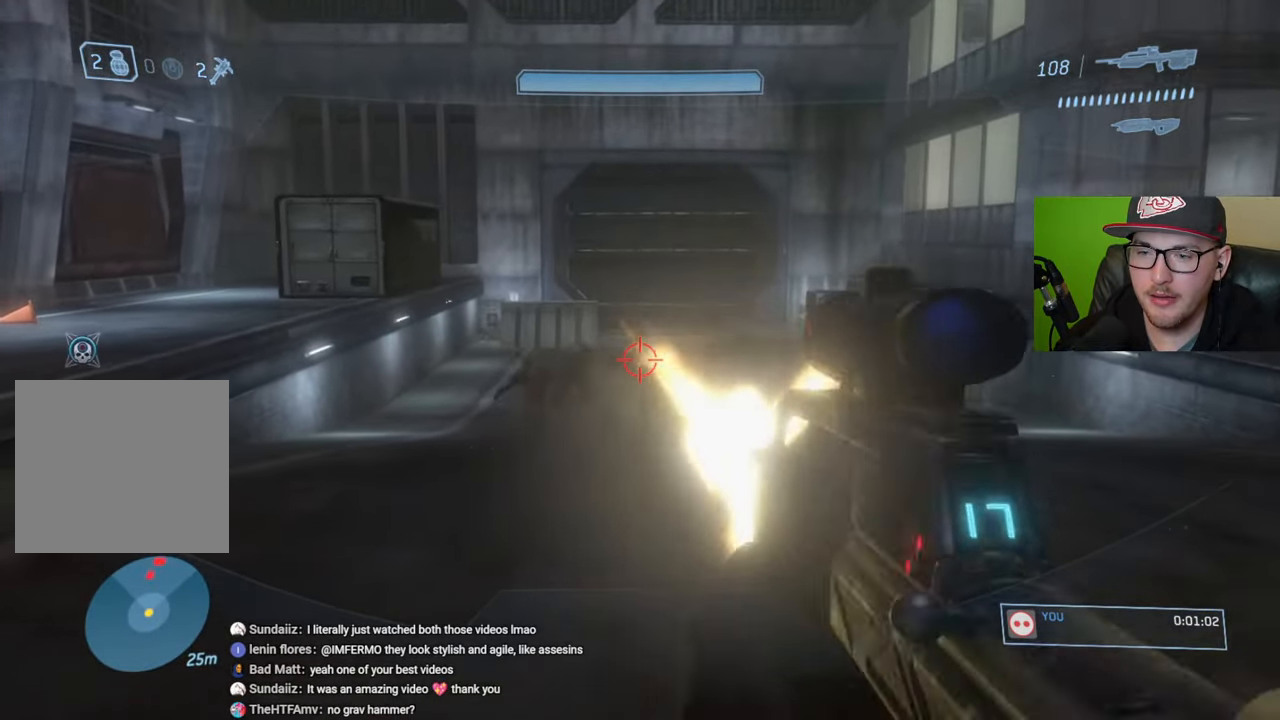
{"buttons": [], "left_stick": "down", "right_stick": "center", "events": [[50, "R2", "up"], [167, "left_stick", "down-right"], [167, "right_stick", "down"], [267, "right_stick", "center"], [467, "left_stick", "down"]]}
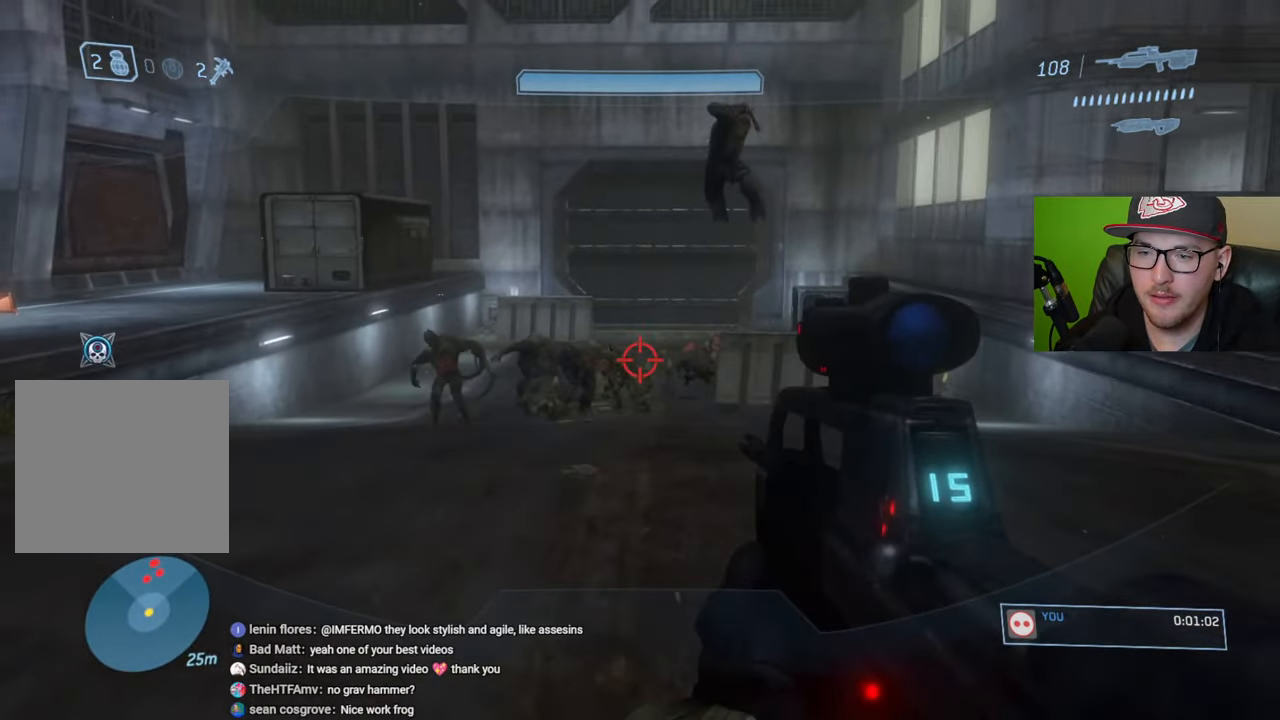
{"buttons": [], "left_stick": "down", "right_stick": "center", "events": [[17, "left_stick", "down-left"], [17, "right_stick", "left"], [133, "R2", "down"], [167, "right_stick", "center"], [250, "R2", "up"], [283, "right_stick", "right"], [317, "left_stick", "down"], [417, "right_stick", "center"]]}
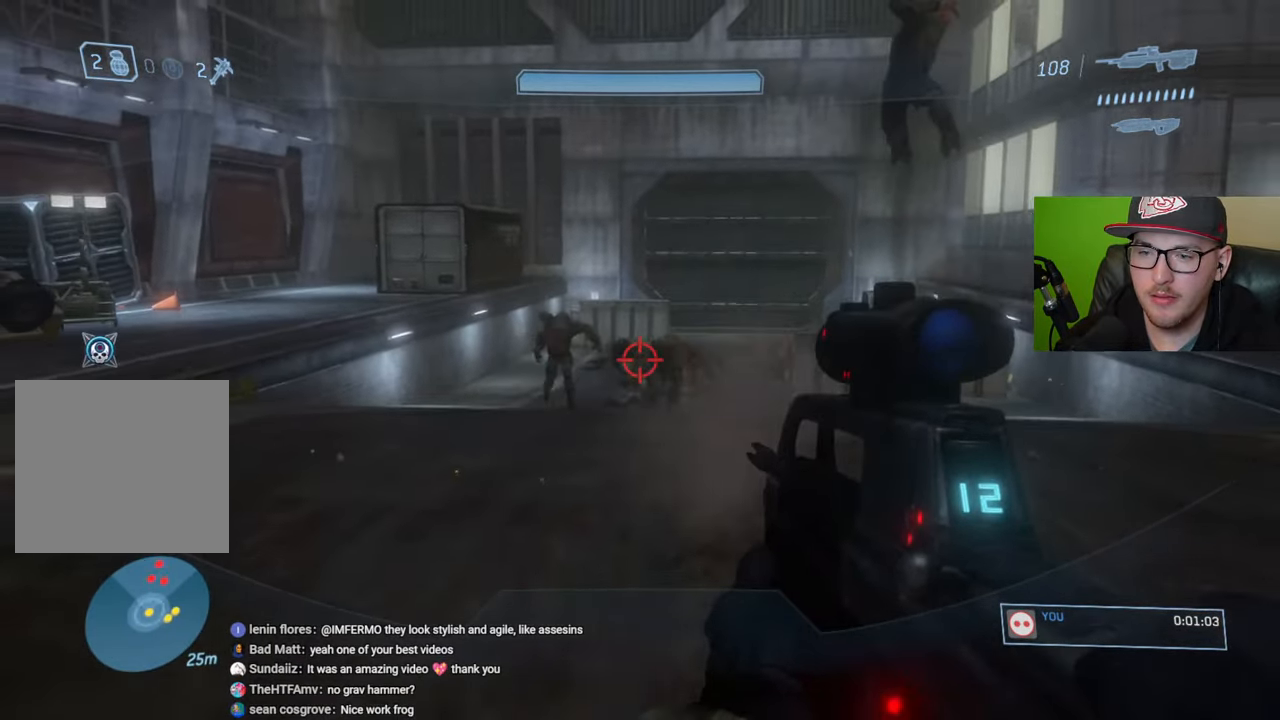
{"buttons": [], "left_stick": "down-left", "right_stick": "center", "events": [[33, "left_stick", "down-right"], [117, "R2", "down"], [267, "R2", "up"], [417, "left_stick", "down-left"]]}
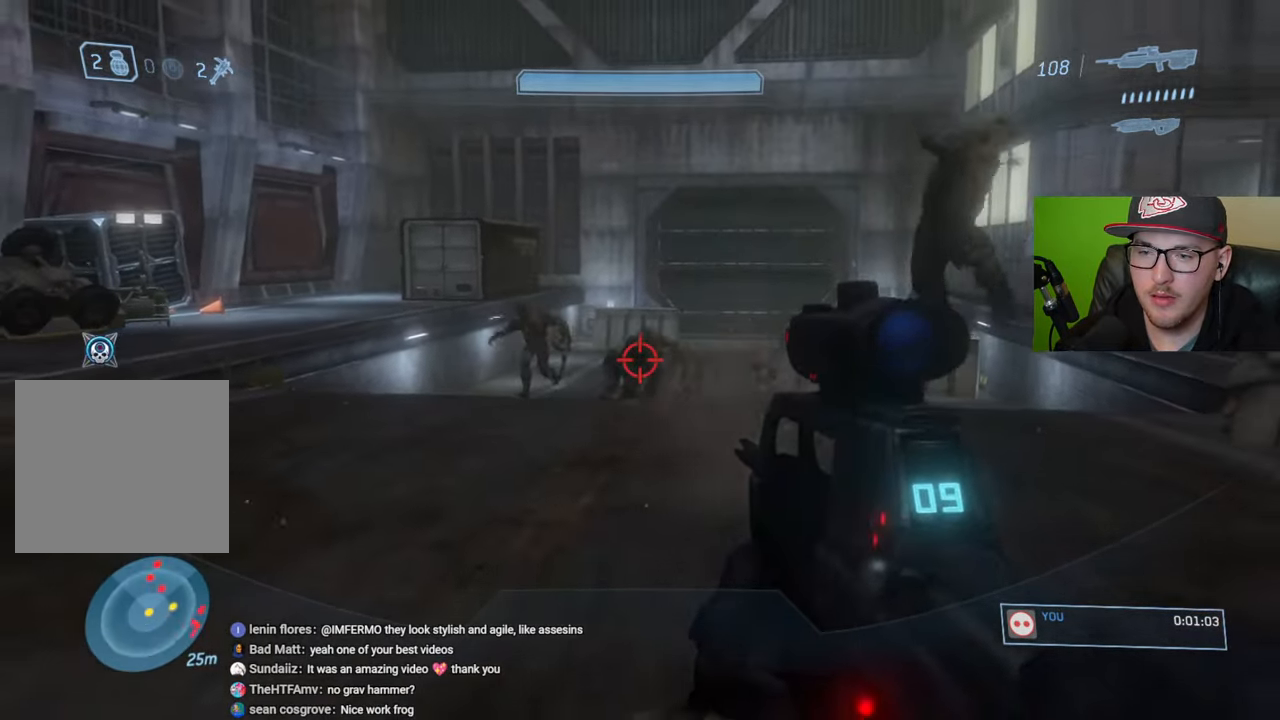
{"buttons": [], "left_stick": "down", "right_stick": "down", "events": [[17, "right_stick", "up"], [67, "right_stick", "up-right"], [83, "R2", "down"], [133, "left_stick", "down"], [200, "R2", "up"], [267, "L2", "down"], [283, "right_stick", "center"], [333, "right_stick", "down"], [400, "L2", "up"]]}
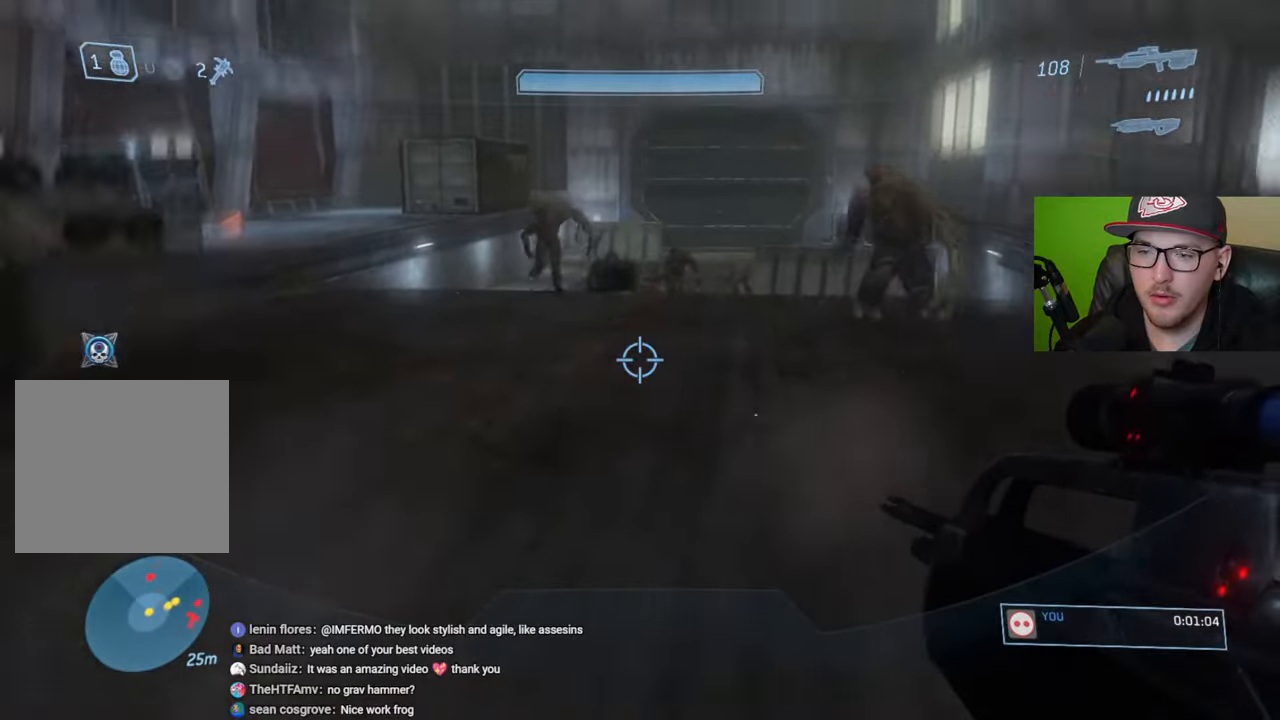
{"buttons": [], "left_stick": "down-left", "right_stick": "center", "events": [[33, "right_stick", "center"], [417, "left_stick", "down-left"]]}
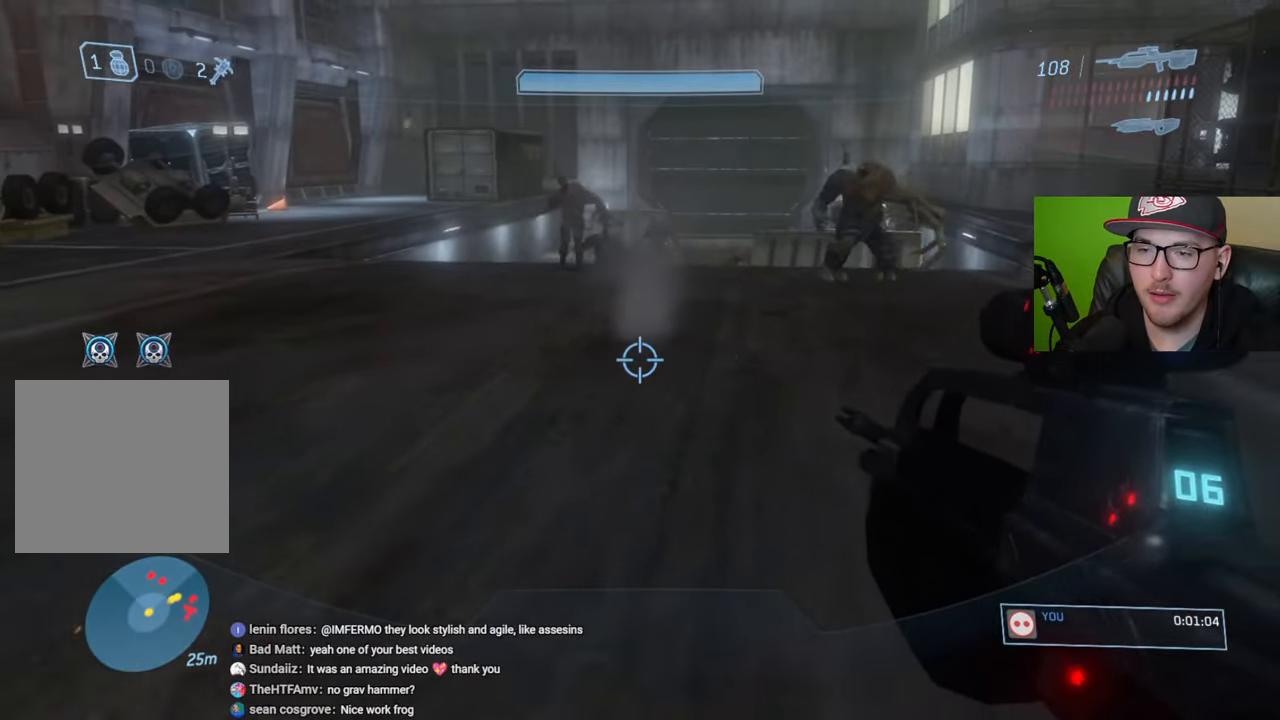
{"buttons": [], "left_stick": "down-left", "right_stick": "up-right", "events": [[283, "right_stick", "up-right"]]}
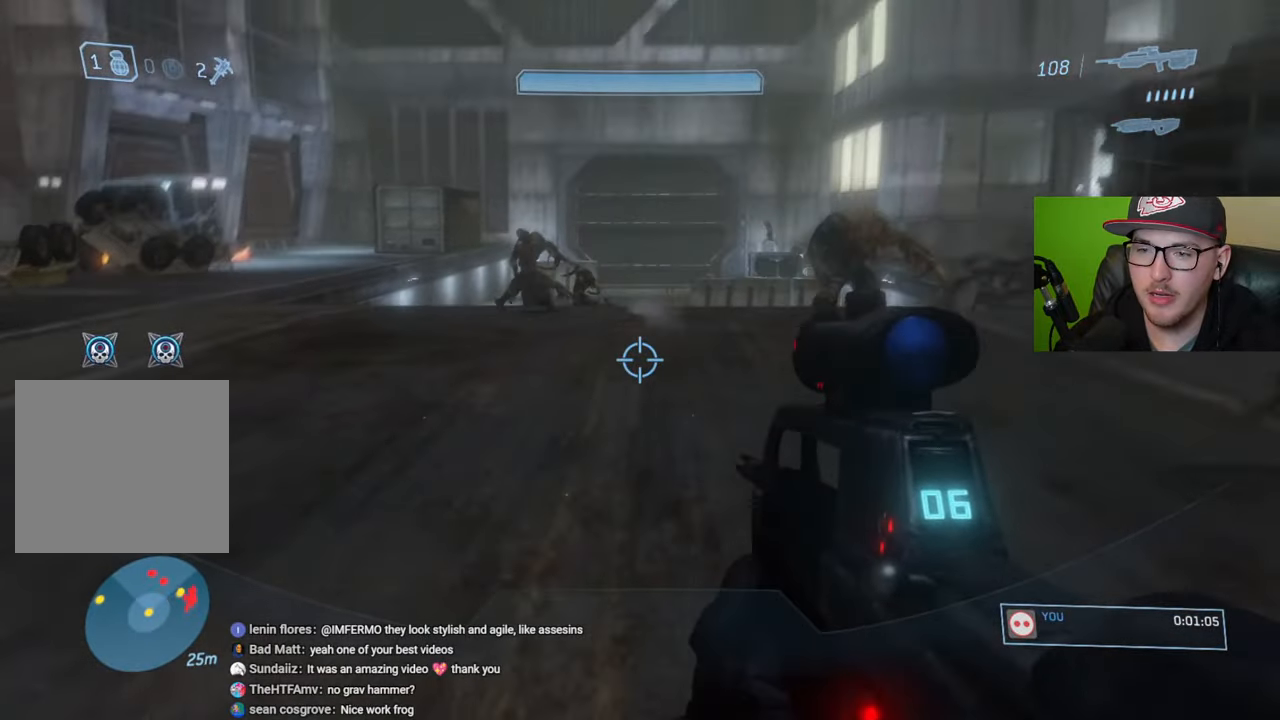
{"buttons": [], "left_stick": "up-right", "right_stick": "center", "events": [[217, "left_stick", "down-right"], [217, "right_stick", "center"], [400, "left_stick", "up-right"]]}
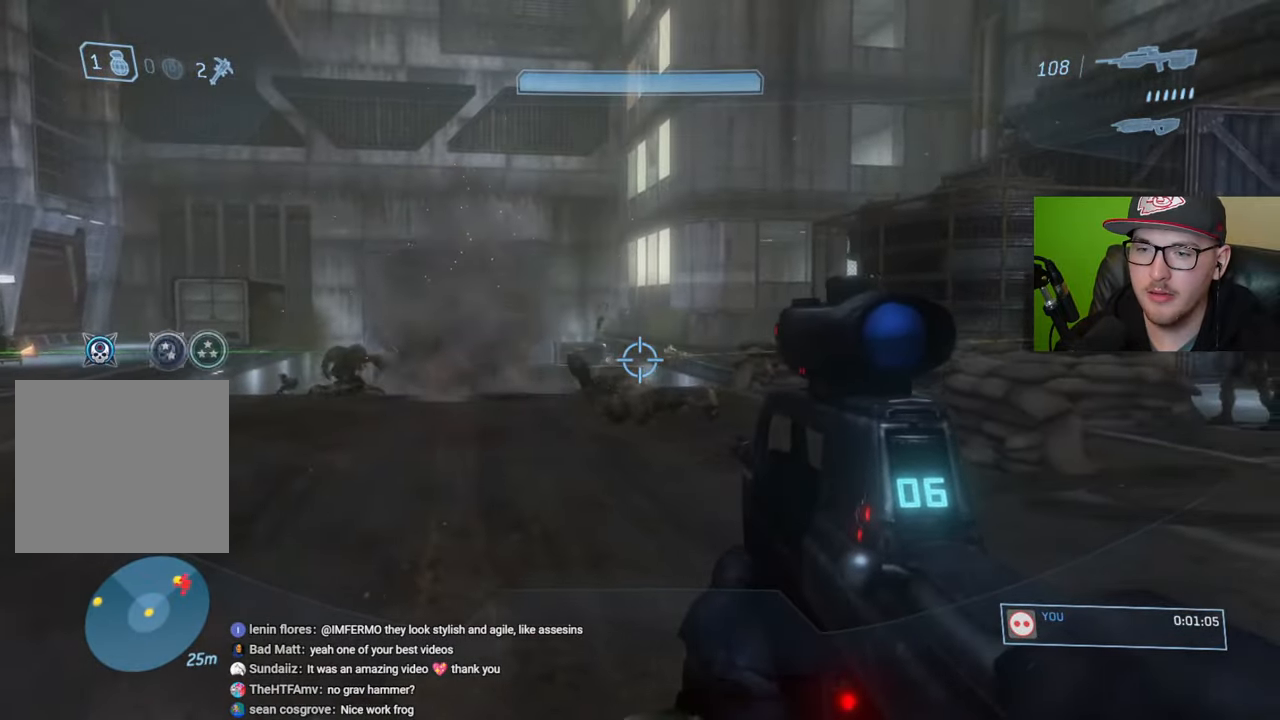
{"buttons": [], "left_stick": "up-left", "right_stick": "left", "events": [[100, "right_stick", "left"], [133, "left_stick", "up-left"], [217, "right_stick", "center"], [367, "right_stick", "left"]]}
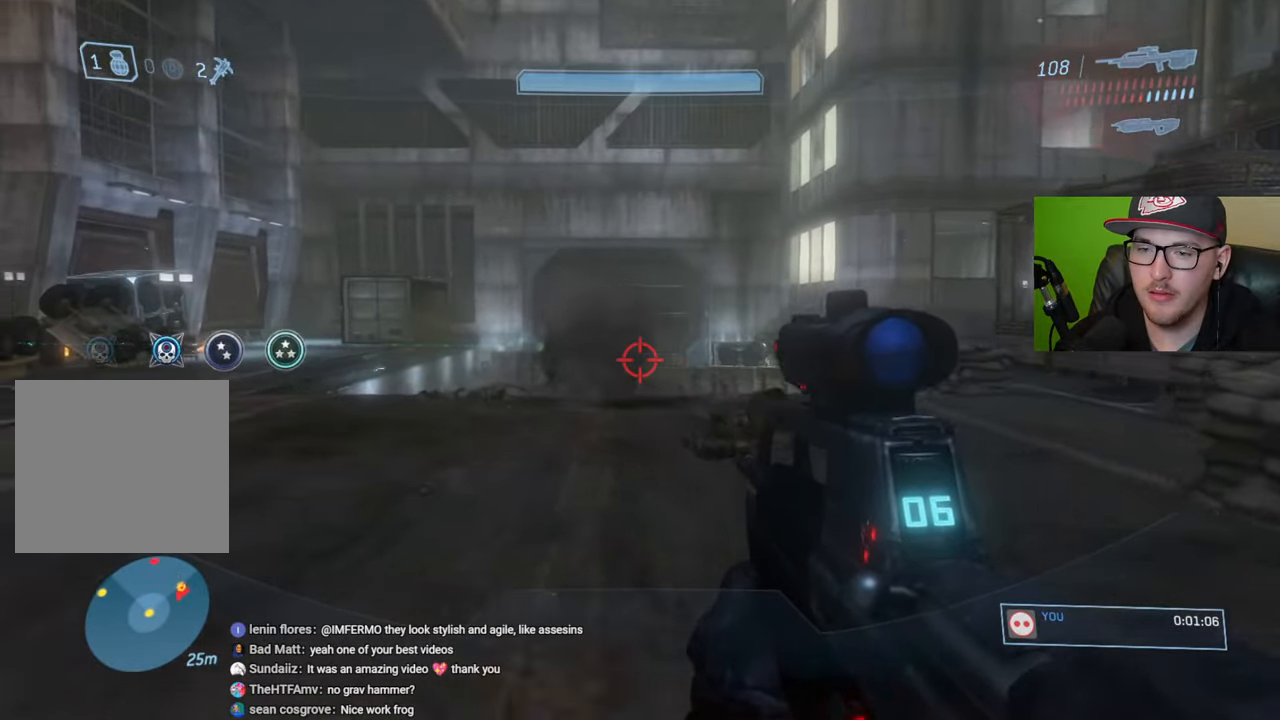
{"buttons": [], "left_stick": "up-right", "right_stick": "center", "events": [[183, "R2", "down"], [250, "left_stick", "up"], [283, "R2", "up"], [283, "right_stick", "up-right"], [333, "right_stick", "right"], [350, "left_stick", "up-right"], [433, "right_stick", "center"]]}
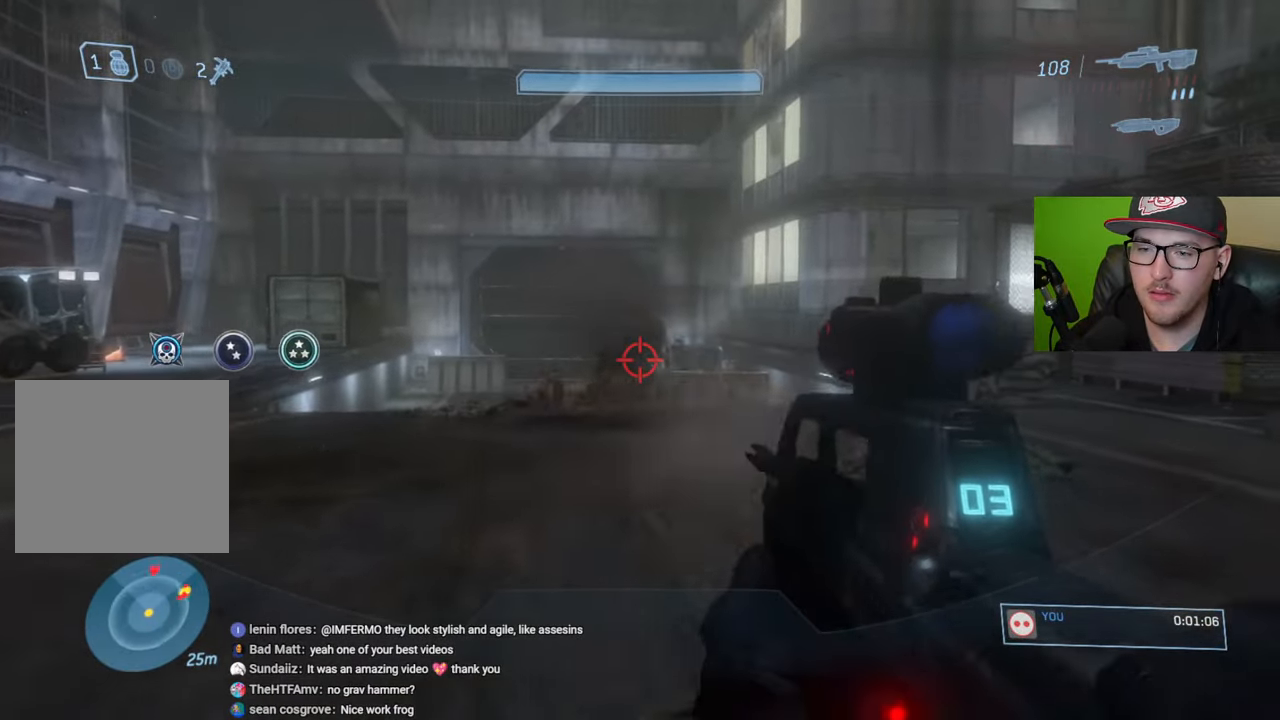
{"buttons": [], "left_stick": "up-right", "right_stick": "center", "events": [[67, "right_stick", "down-right"], [233, "right_stick", "up"], [267, "R2", "down"], [417, "R2", "up"], [417, "right_stick", "center"]]}
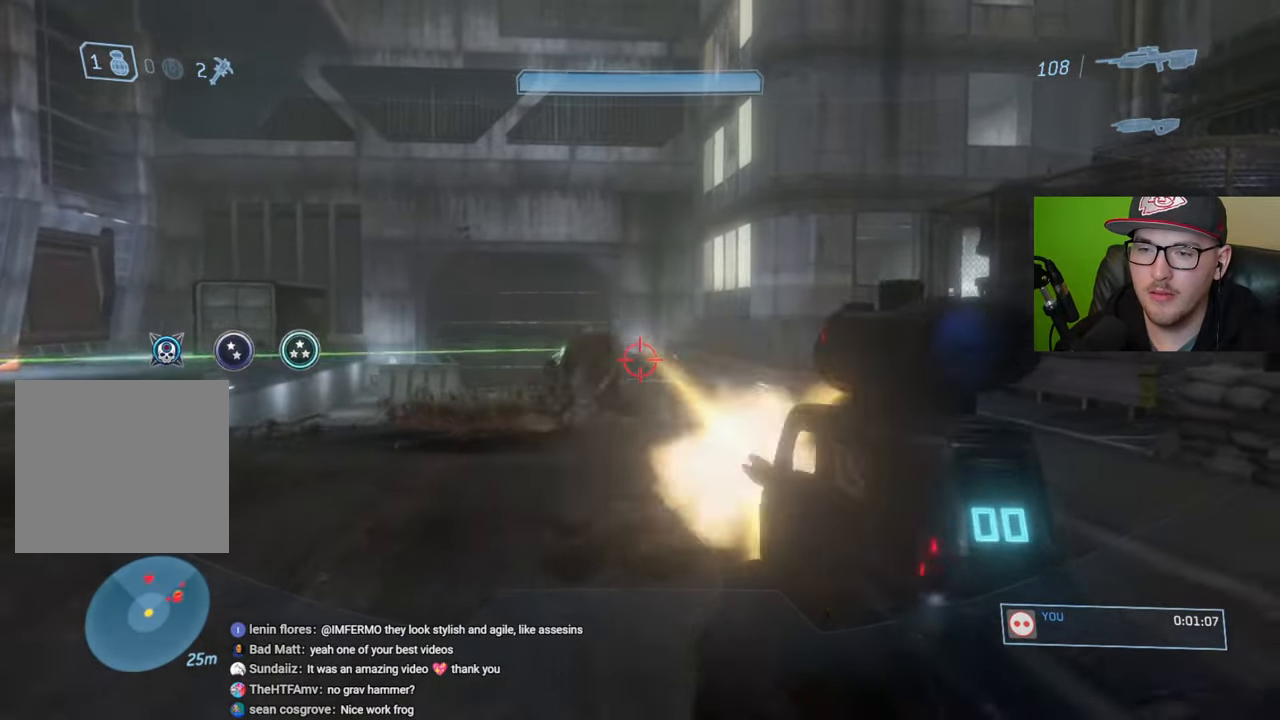
{"buttons": ["R2"], "left_stick": "down-left", "right_stick": "left", "events": [[167, "left_stick", "up-left"], [267, "right_stick", "left"], [483, "R2", "down"], [483, "left_stick", "down-left"]]}
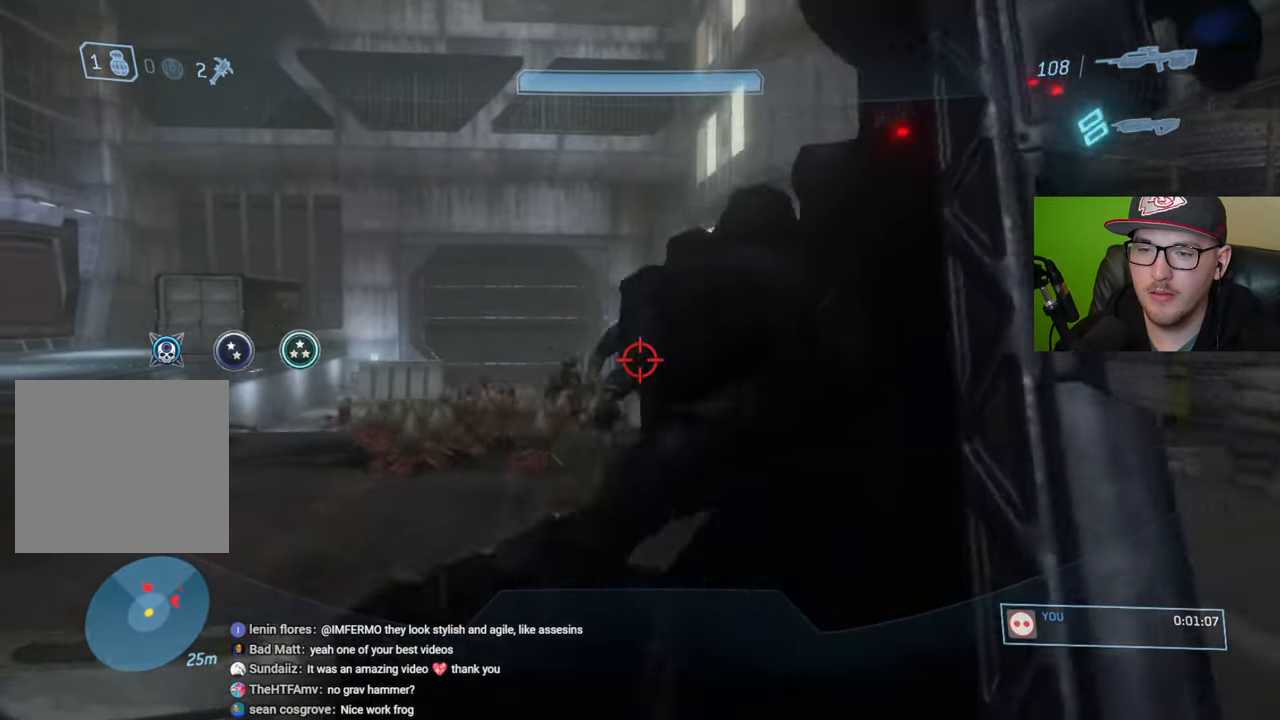
{"buttons": [], "left_stick": "down", "right_stick": "center", "events": [[50, "R2", "up"], [67, "right_stick", "down"], [183, "L2", "down"], [217, "left_stick", "down"], [217, "right_stick", "center"], [317, "right_stick", "down-left"], [350, "L2", "up"], [417, "right_stick", "center"]]}
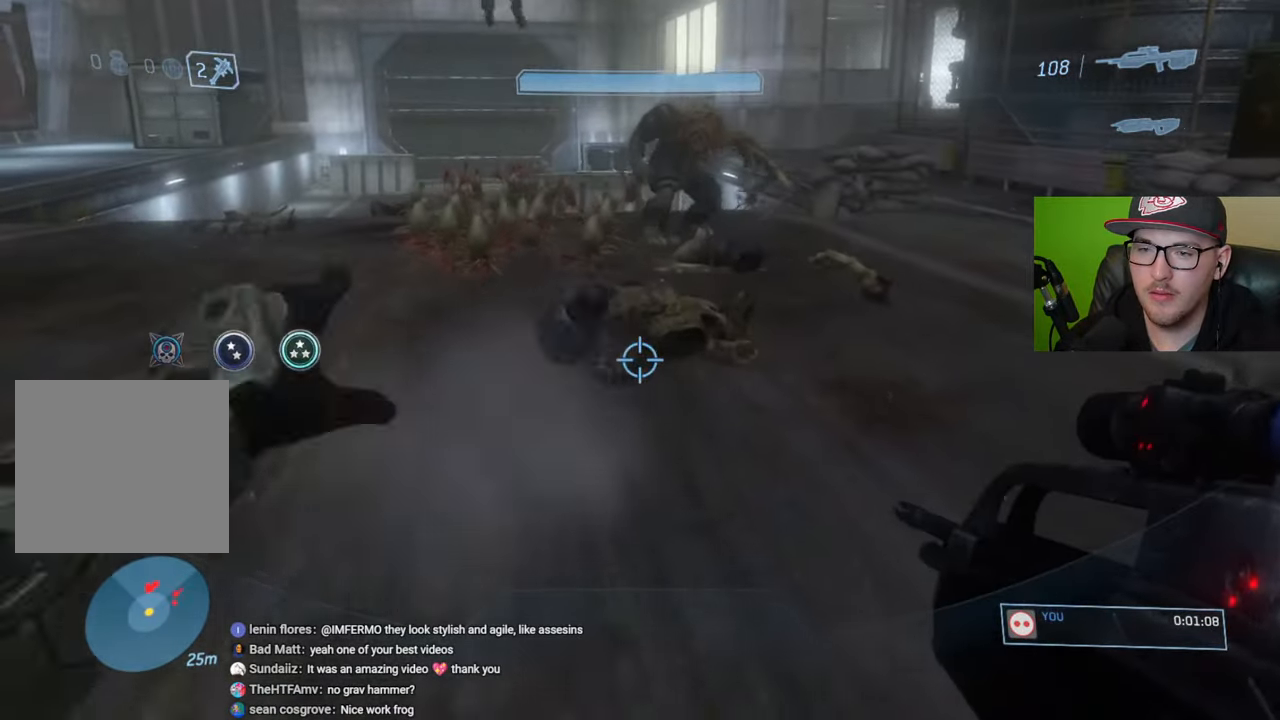
{"buttons": [], "left_stick": "down", "right_stick": "center", "events": [[217, "R1", "down"], [333, "R1", "up"], [417, "R1", "down"], [483, "R1", "up"]]}
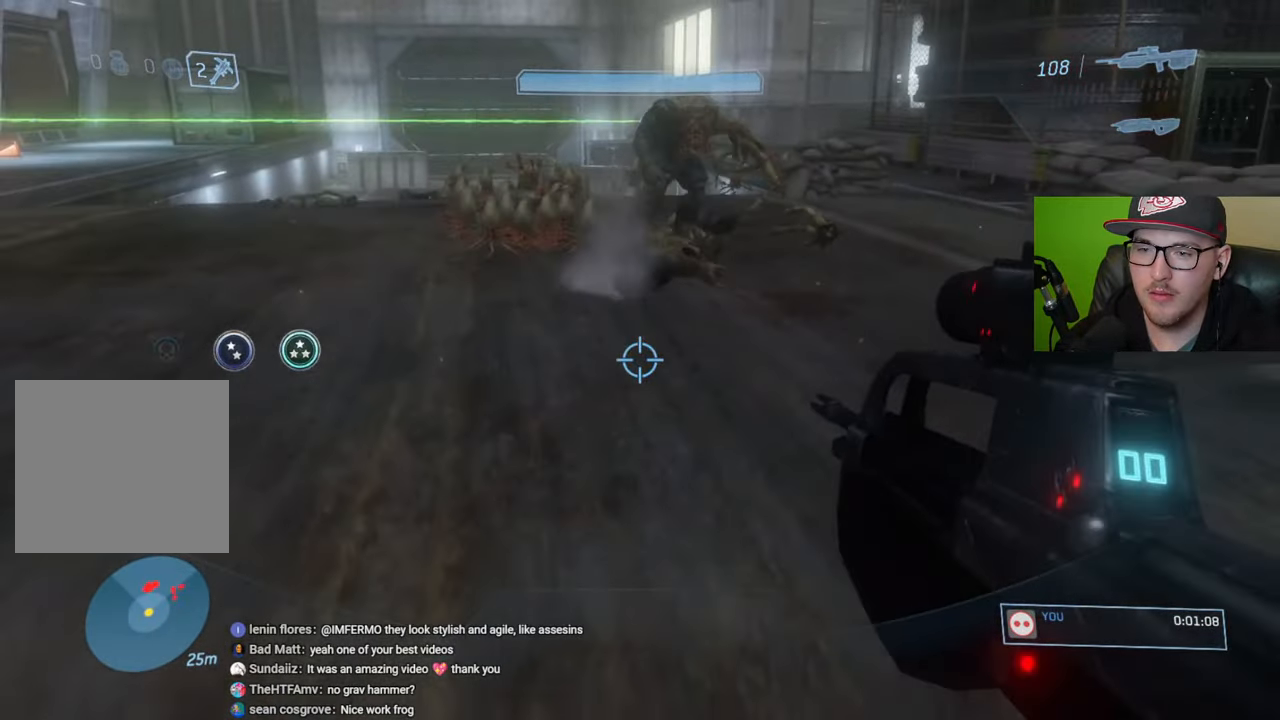
{"buttons": [], "left_stick": "down", "right_stick": "center", "events": [[67, "R1", "down"], [150, "R1", "up"], [217, "R1", "down"], [217, "right_stick", "up"], [317, "R1", "up"], [417, "R1", "down"], [500, "R1", "up"], [500, "right_stick", "center"]]}
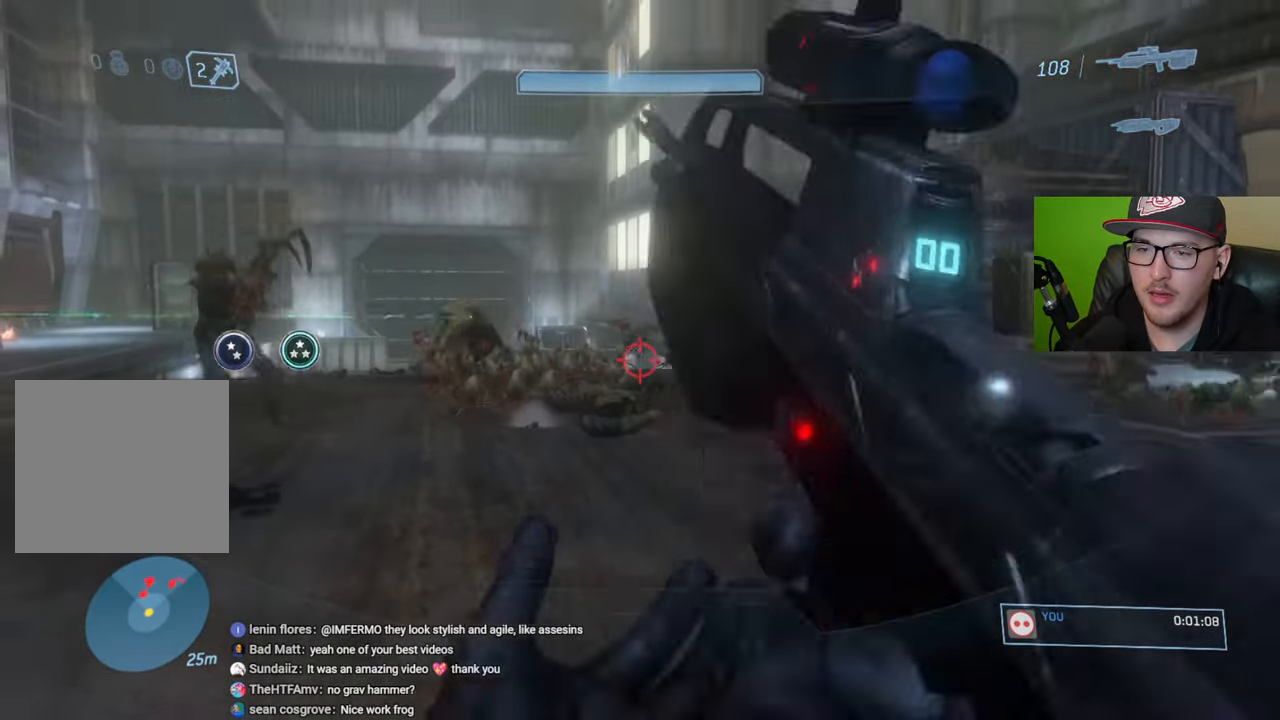
{"buttons": [], "left_stick": "down-left", "right_stick": "center", "events": [[17, "left_stick", "down-left"]]}
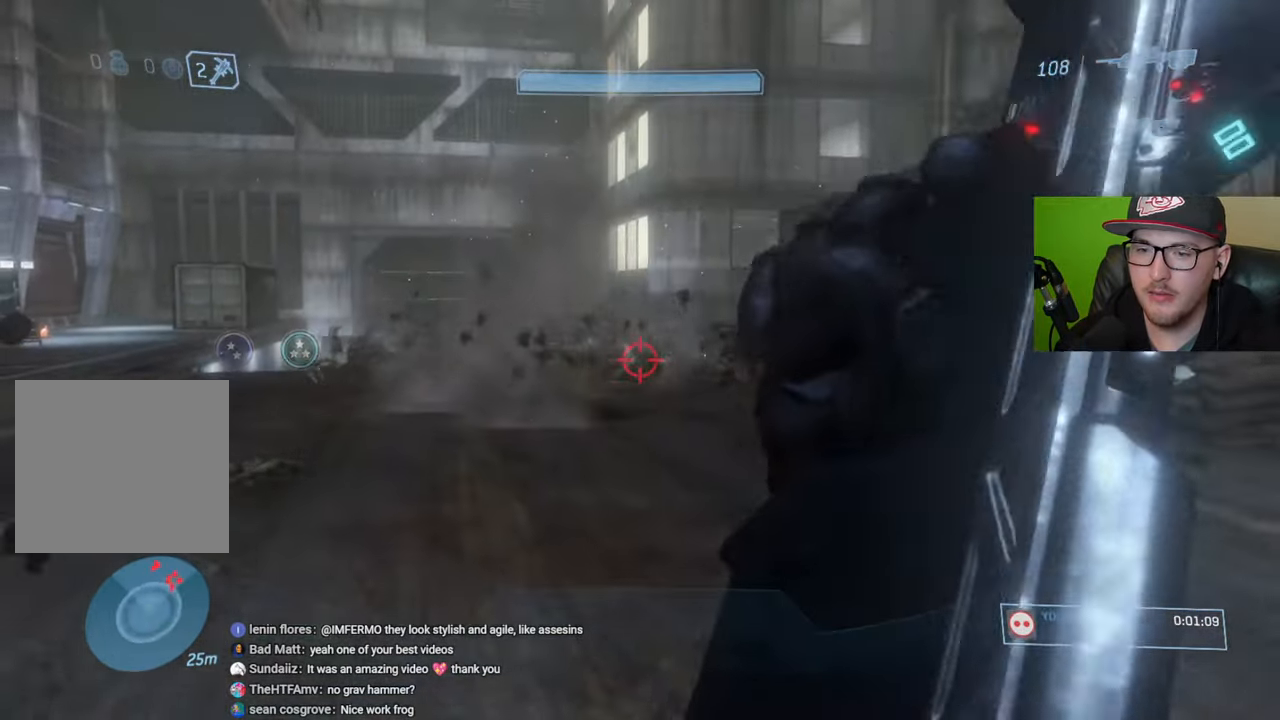
{"buttons": [], "left_stick": "center", "right_stick": "center", "events": [[33, "left_stick", "center"]]}
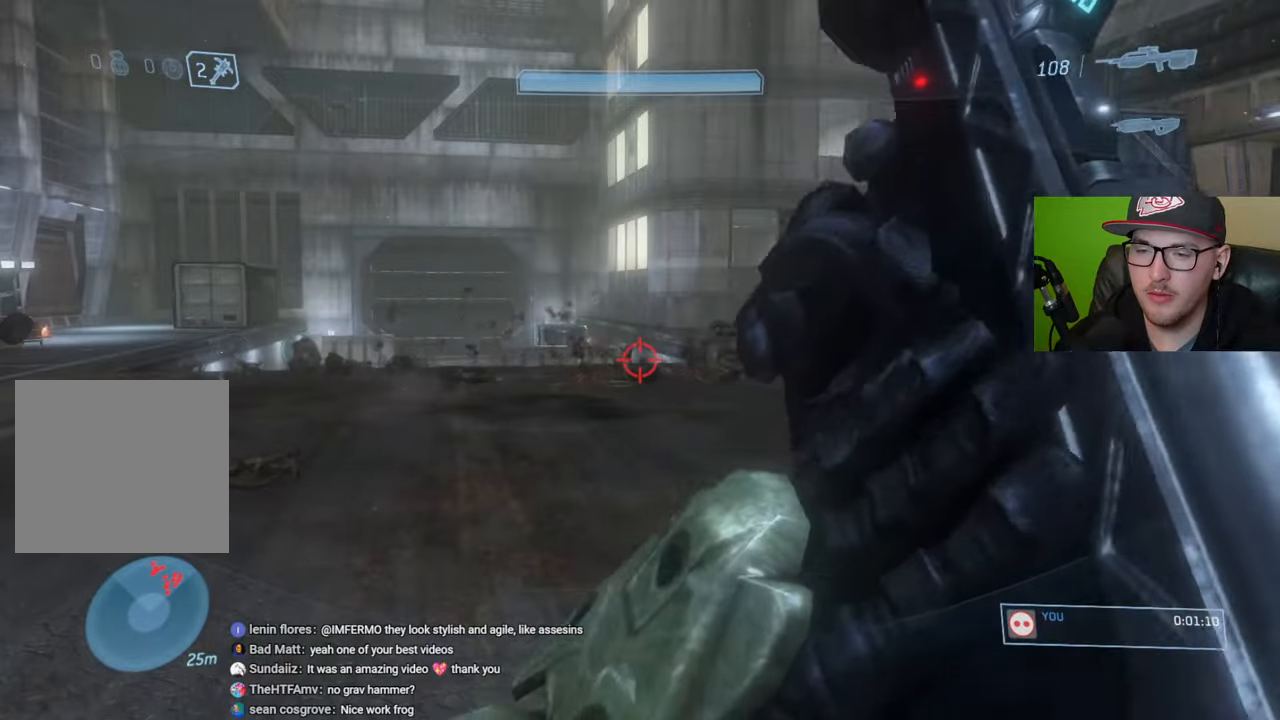
{"buttons": [], "left_stick": "left", "right_stick": "down-left", "events": [[133, "left_stick", "right"], [300, "left_stick", "center"], [350, "left_stick", "left"], [467, "right_stick", "down-left"]]}
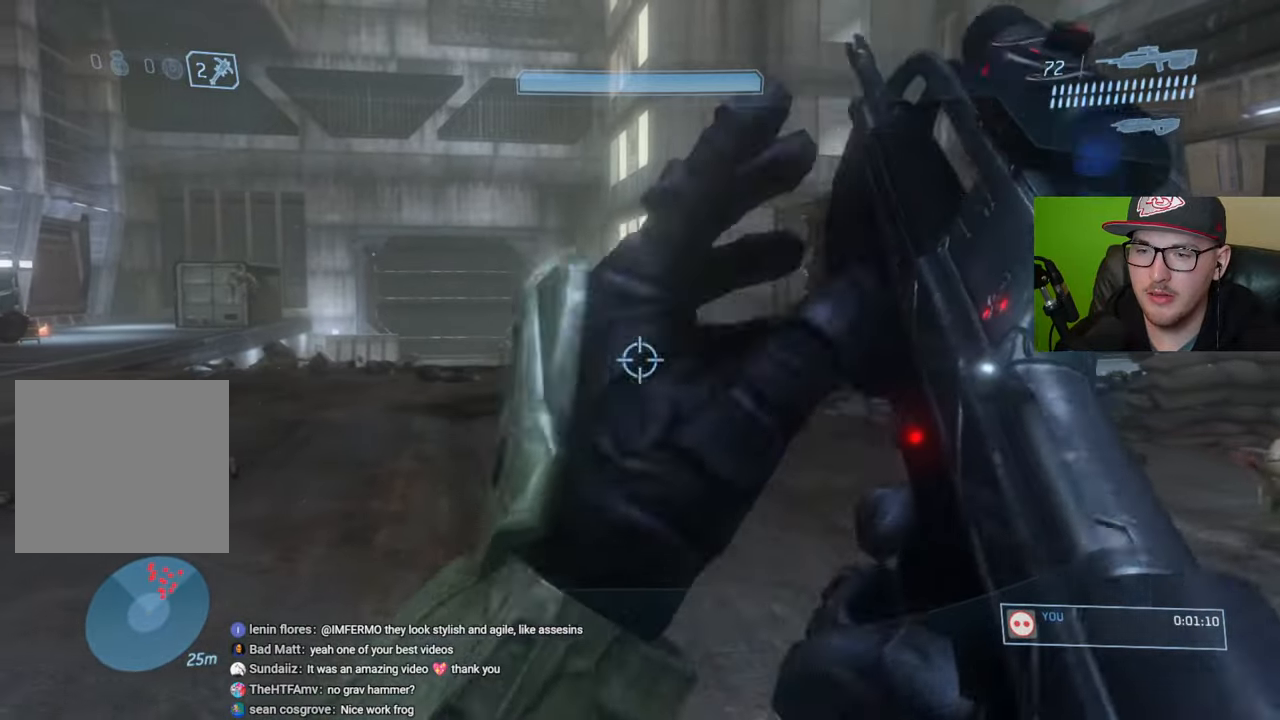
{"buttons": [], "left_stick": "right", "right_stick": "up-left", "events": [[33, "R2", "down"], [283, "left_stick", "center"], [367, "R2", "up"], [433, "left_stick", "right"], [467, "right_stick", "up-left"]]}
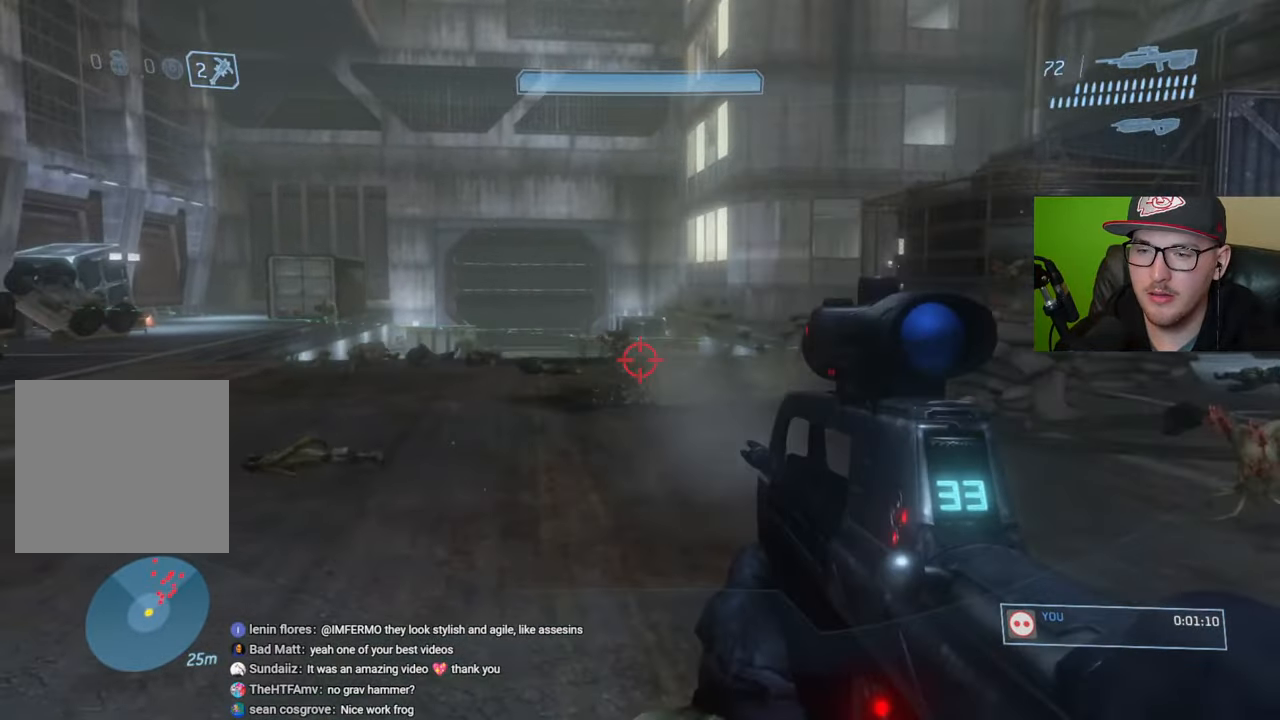
{"buttons": [], "left_stick": "down-right", "right_stick": "down-right", "events": [[50, "R2", "down"], [217, "R2", "up"], [250, "left_stick", "down-right"], [300, "right_stick", "center"], [417, "right_stick", "down-right"]]}
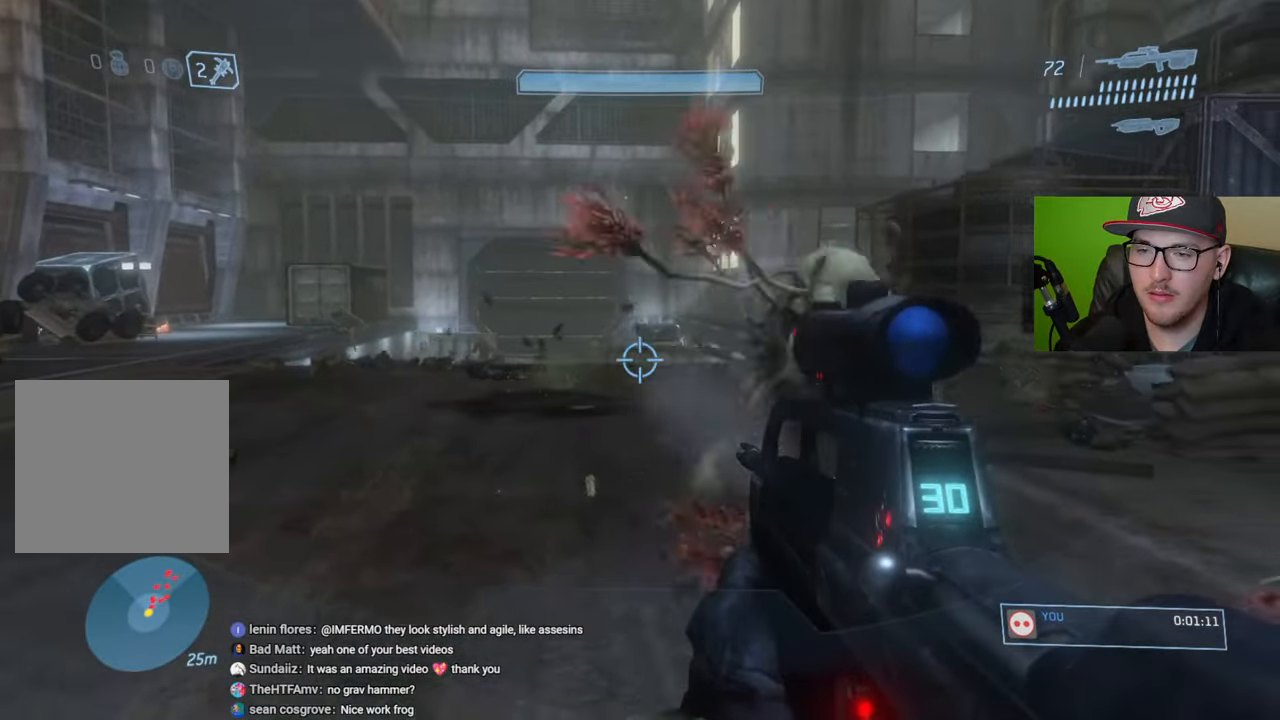
{"buttons": [], "left_stick": "left", "right_stick": "down", "events": [[50, "left_stick", "down"], [67, "R2", "down"], [133, "right_stick", "center"], [200, "R2", "up"], [333, "left_stick", "center"], [367, "right_stick", "down"], [433, "left_stick", "left"]]}
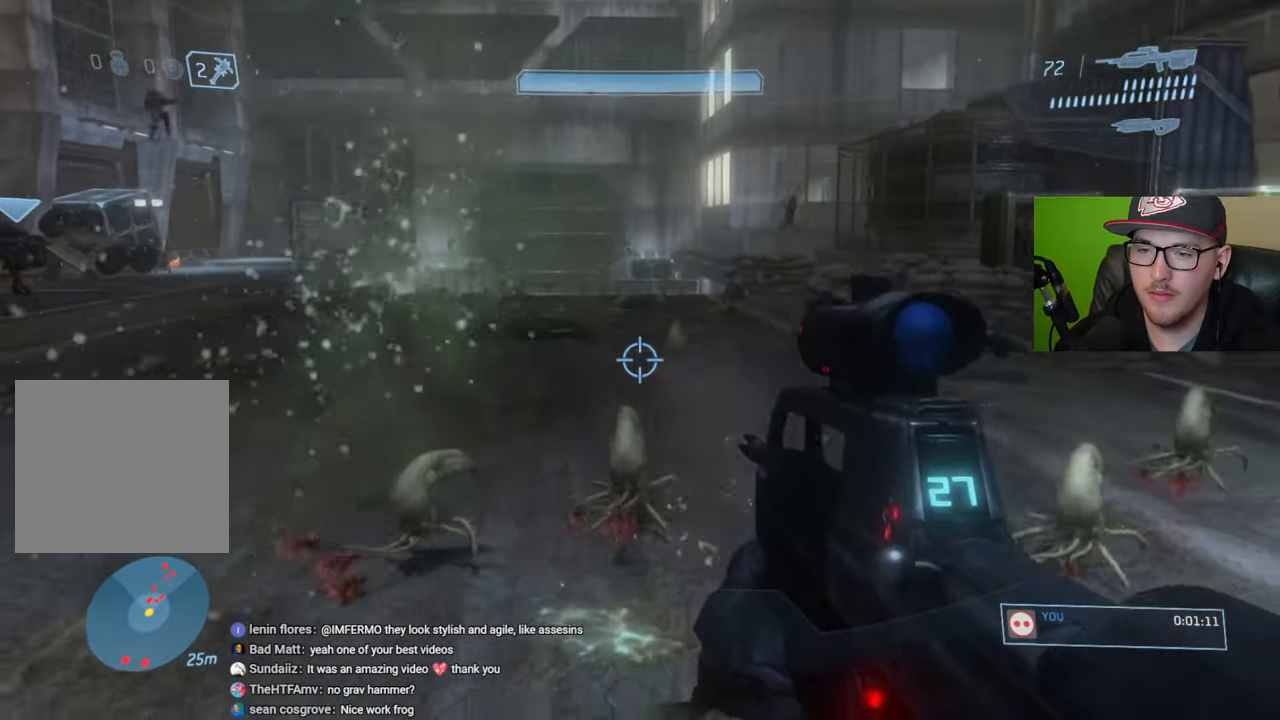
{"buttons": ["R2"], "left_stick": "down", "right_stick": "center", "events": [[83, "R2", "down"], [100, "left_stick", "down"], [133, "right_stick", "up-right"], [200, "R2", "up"], [300, "right_stick", "center"], [367, "right_stick", "up-right"], [483, "R2", "down"], [483, "right_stick", "center"]]}
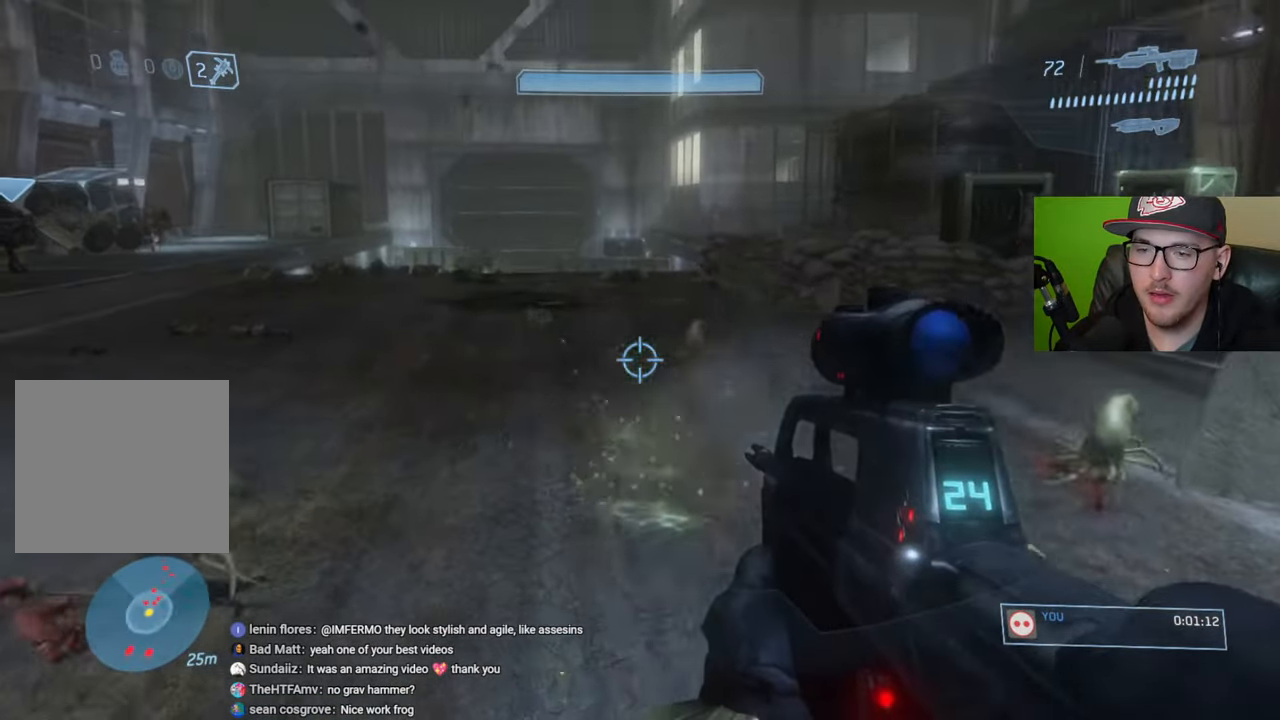
{"buttons": ["R2"], "left_stick": "center", "right_stick": "down", "events": [[100, "right_stick", "up"], [117, "R2", "up"], [150, "right_stick", "right"], [333, "right_stick", "down"], [350, "R2", "down"], [350, "left_stick", "center"]]}
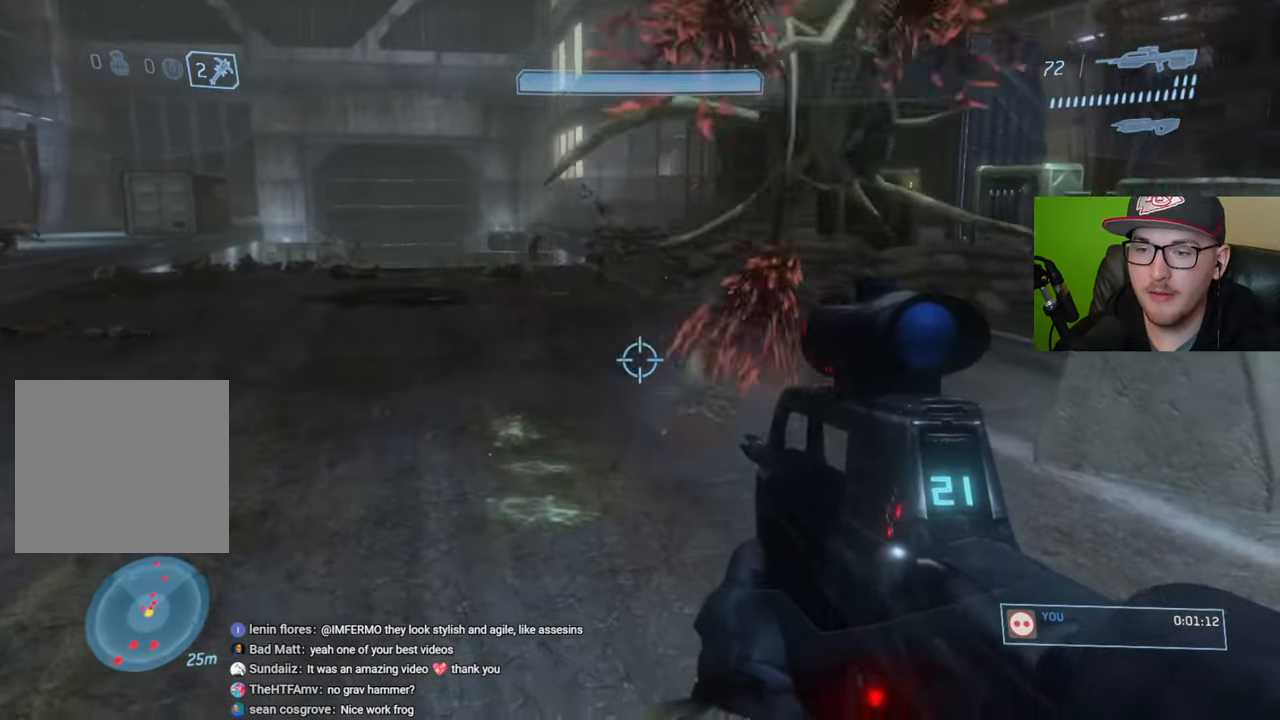
{"buttons": [], "left_stick": "up", "right_stick": "center", "events": [[17, "R2", "up"], [100, "right_stick", "right"], [217, "left_stick", "up"], [267, "right_stick", "center"]]}
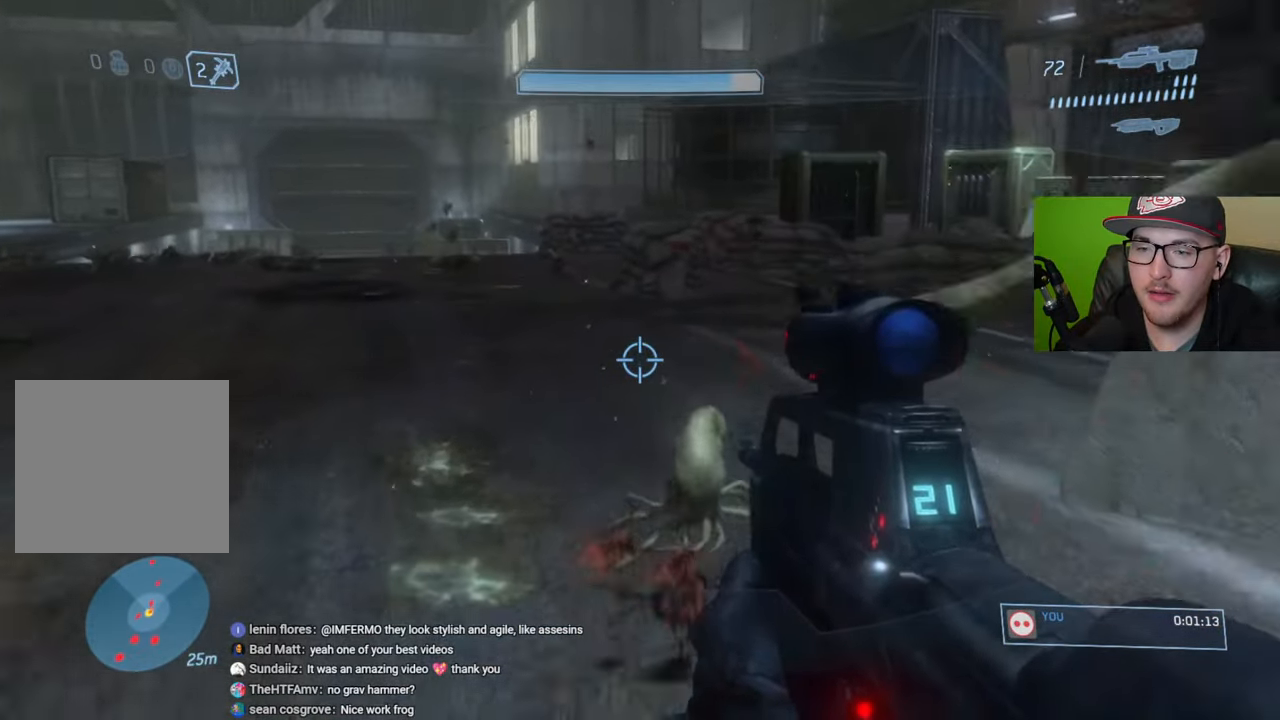
{"buttons": [], "left_stick": "up", "right_stick": "down-right", "events": [[17, "right_stick", "up-left"], [167, "right_stick", "center"], [267, "right_stick", "right"], [417, "right_stick", "down-right"]]}
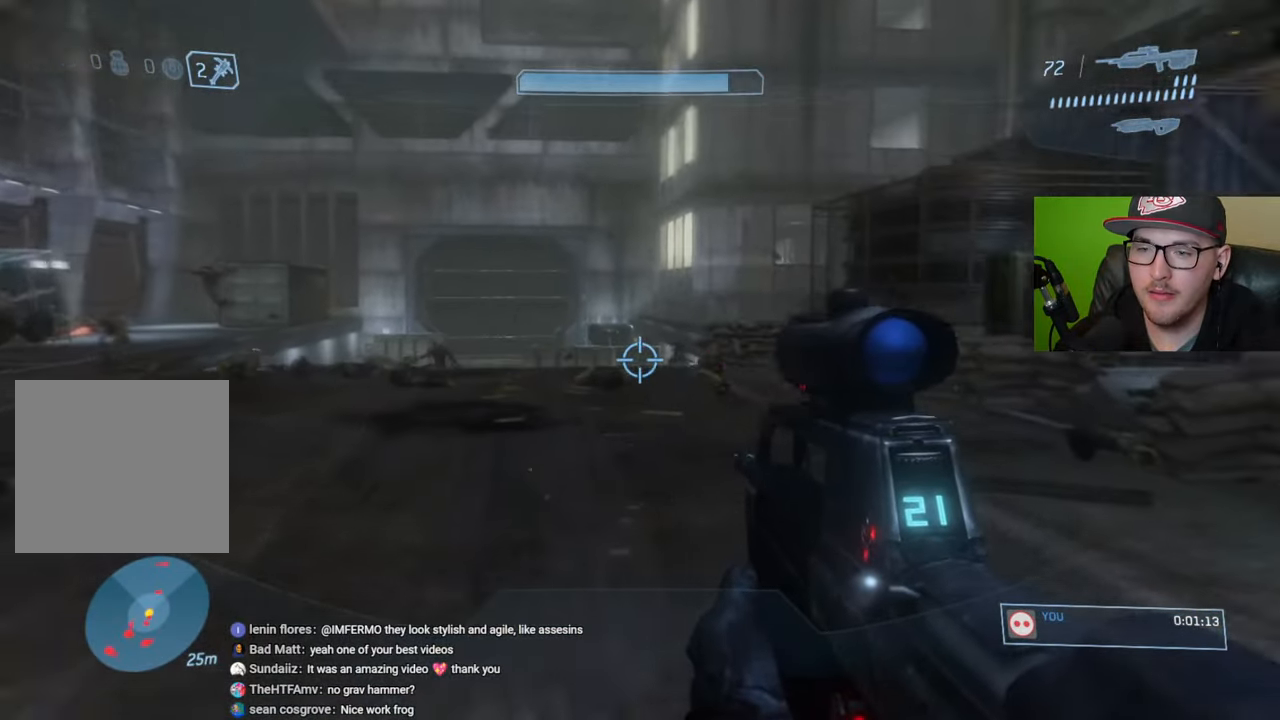
{"buttons": [], "left_stick": "up-left", "right_stick": "down-left", "events": [[233, "right_stick", "down"], [300, "left_stick", "up-left"], [367, "right_stick", "down-left"]]}
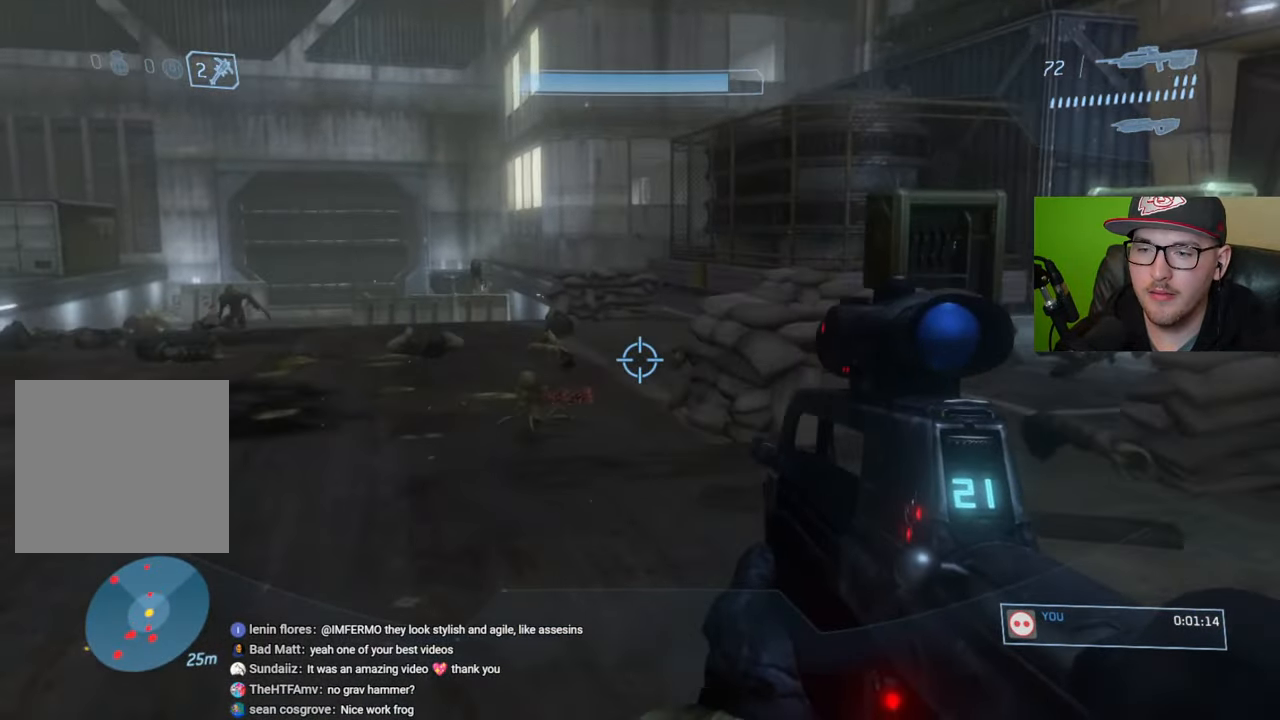
{"buttons": ["R2"], "left_stick": "up-left", "right_stick": "center", "events": [[33, "R2", "down"], [83, "right_stick", "center"], [167, "R2", "up"], [167, "right_stick", "left"], [433, "R2", "down"], [450, "right_stick", "center"]]}